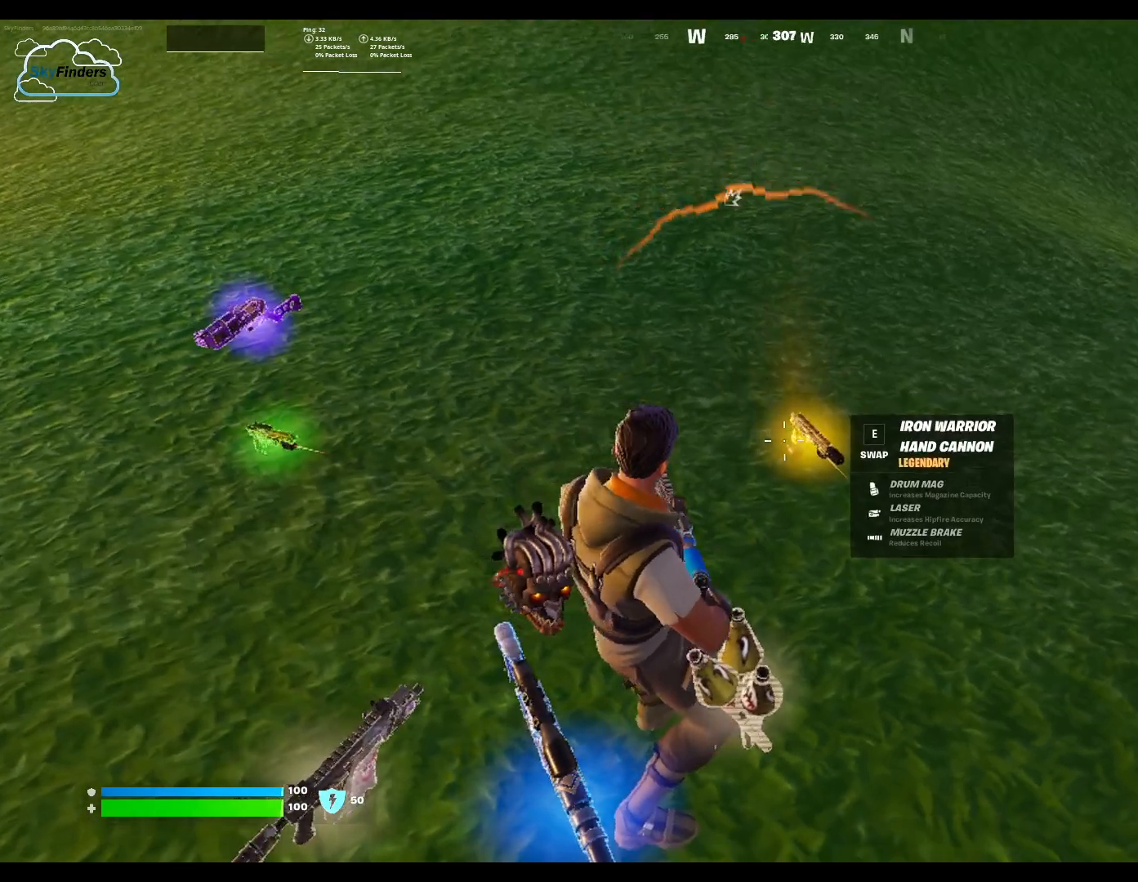
Gameplay with keyboard and mouse; each line is a JSON object with the keys and mouse buttons held at the frame after it. "events" lists presses ("down") and releases ("up") of "1", "2", "3", "4", "5", "a", "alt", "b", "c", "ctrl", "d", "e", "f", "g", "q", "r", "s", "shift", "space", "t", "tab", "tilde", "v", "w", "x", "z", "mouse_left", "mouse_wheel", "mouse_right", "mouse_mb4" and "mouse_mb5" between this image and that frame as [ms after this image, input, new state], when the widget could be followed in between. "mouse_left", "mouse_wheel", "mouse_right", "mouse_mb4", "mouse_mb5" = the "left", "wheel", "right", "mb4", "mb5" buttons of the "mouse" list. No other keys are recorded. "wheel" means that the mouse wheel is clicked or scrolled. Not read: mouse_move.
{"keys": [], "mouse": [], "events": []}
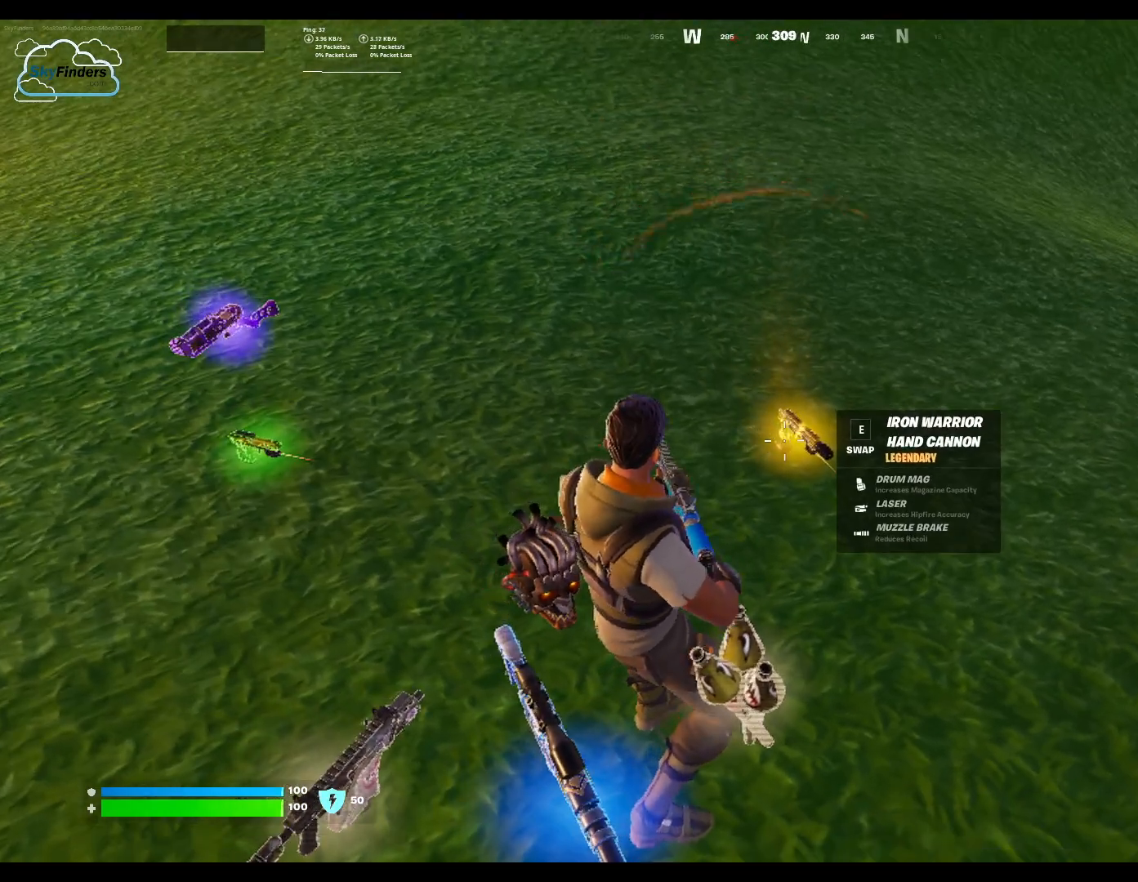
{"keys": [], "mouse": [], "events": []}
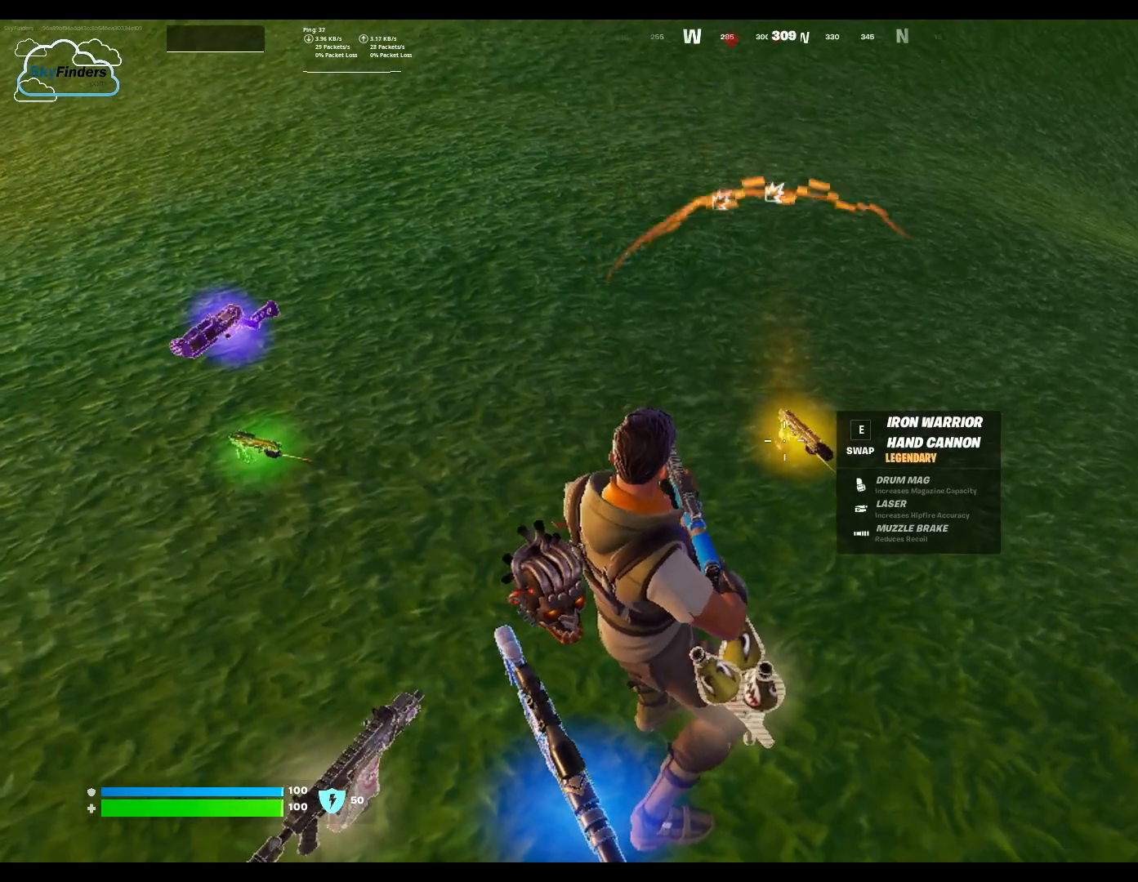
{"keys": [], "mouse": [], "events": []}
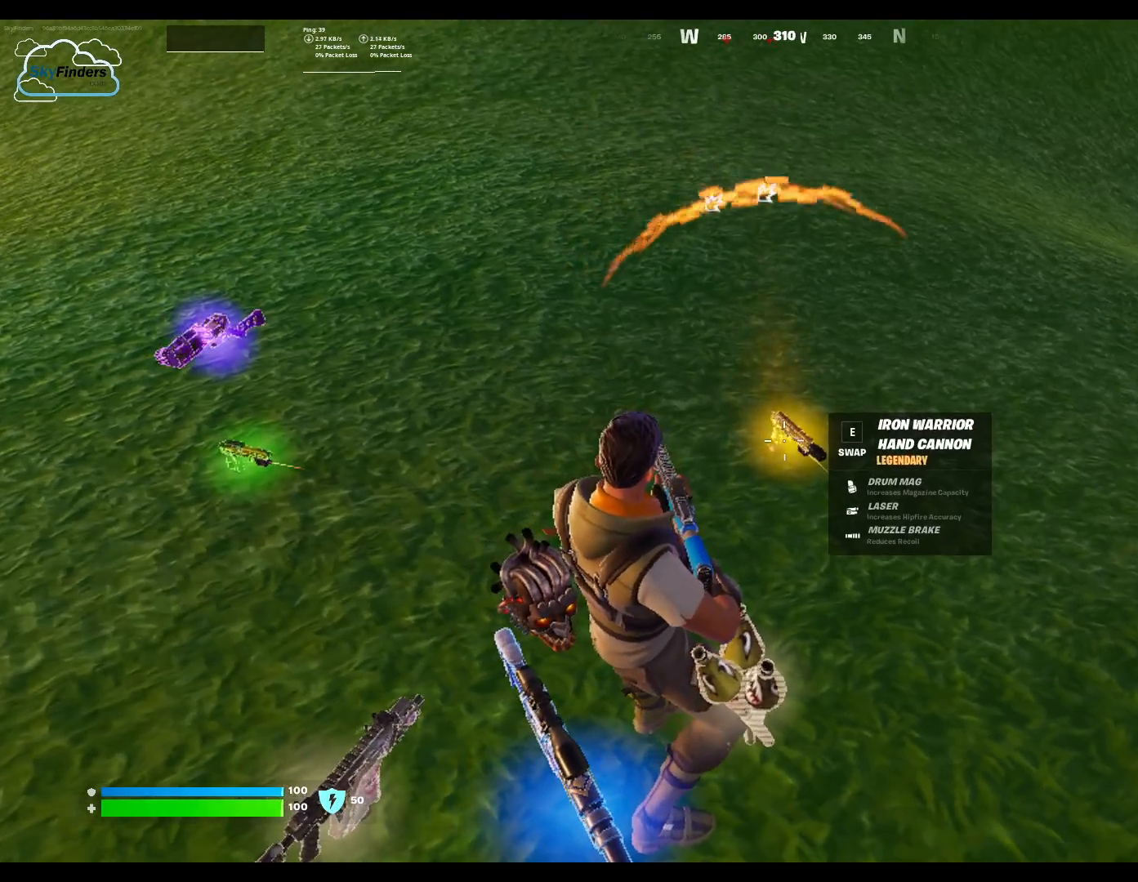
{"keys": ["w"], "mouse": [], "events": [[500, "w", "down"]]}
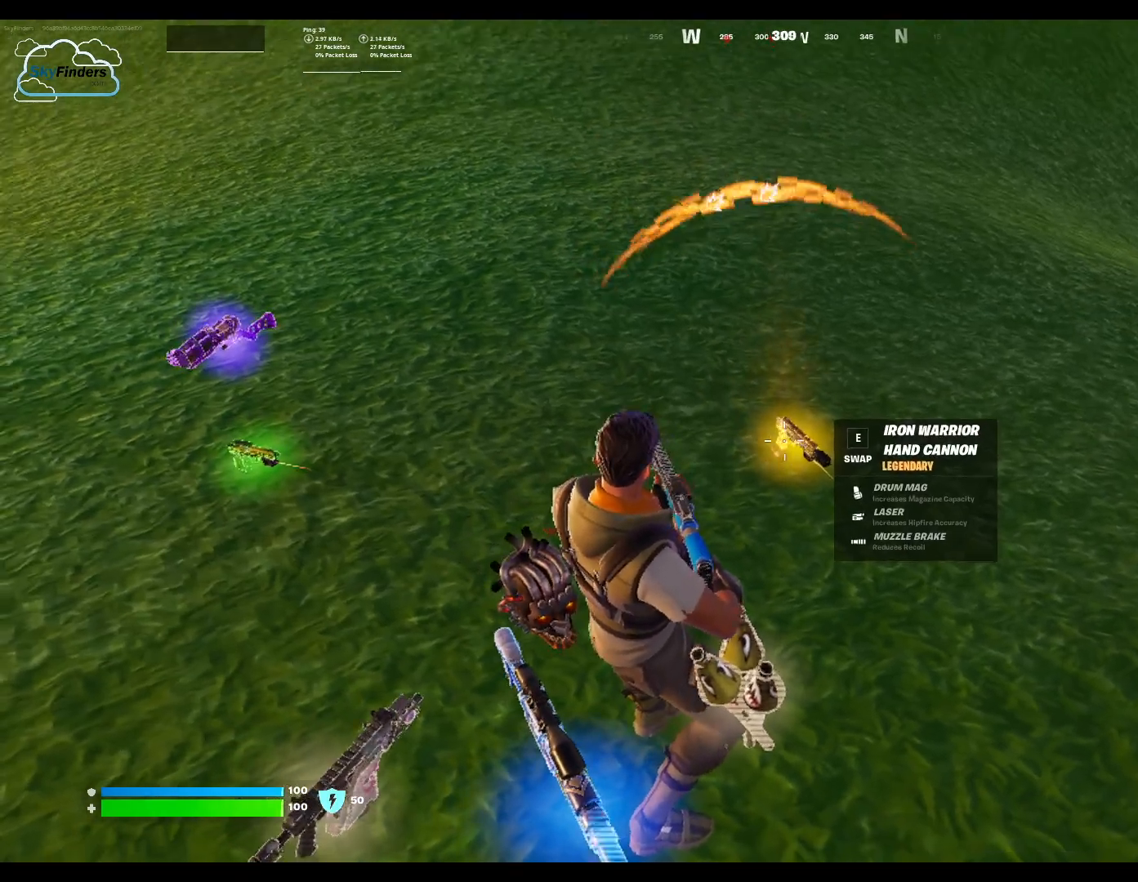
{"keys": ["w"], "mouse": [], "events": [[233, "shift", "down"], [333, "shift", "up"]]}
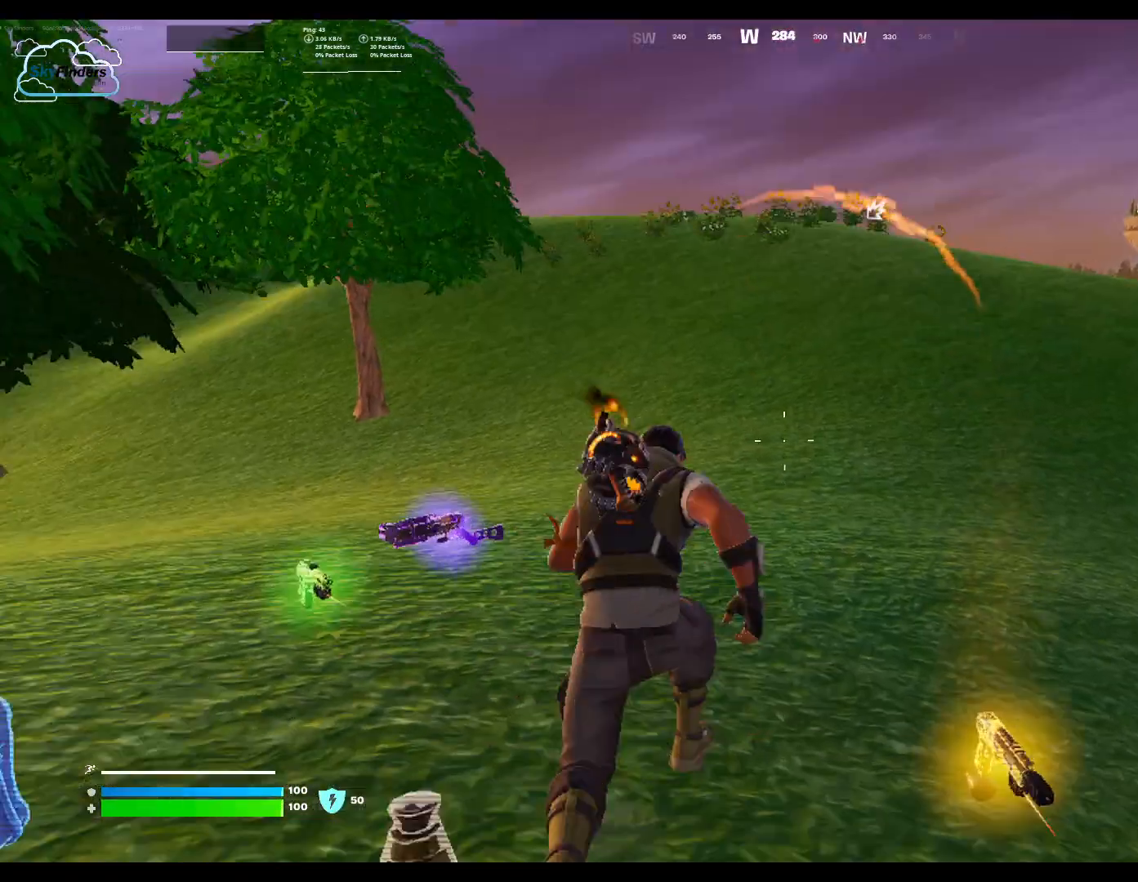
{"keys": ["w"], "mouse": [], "events": []}
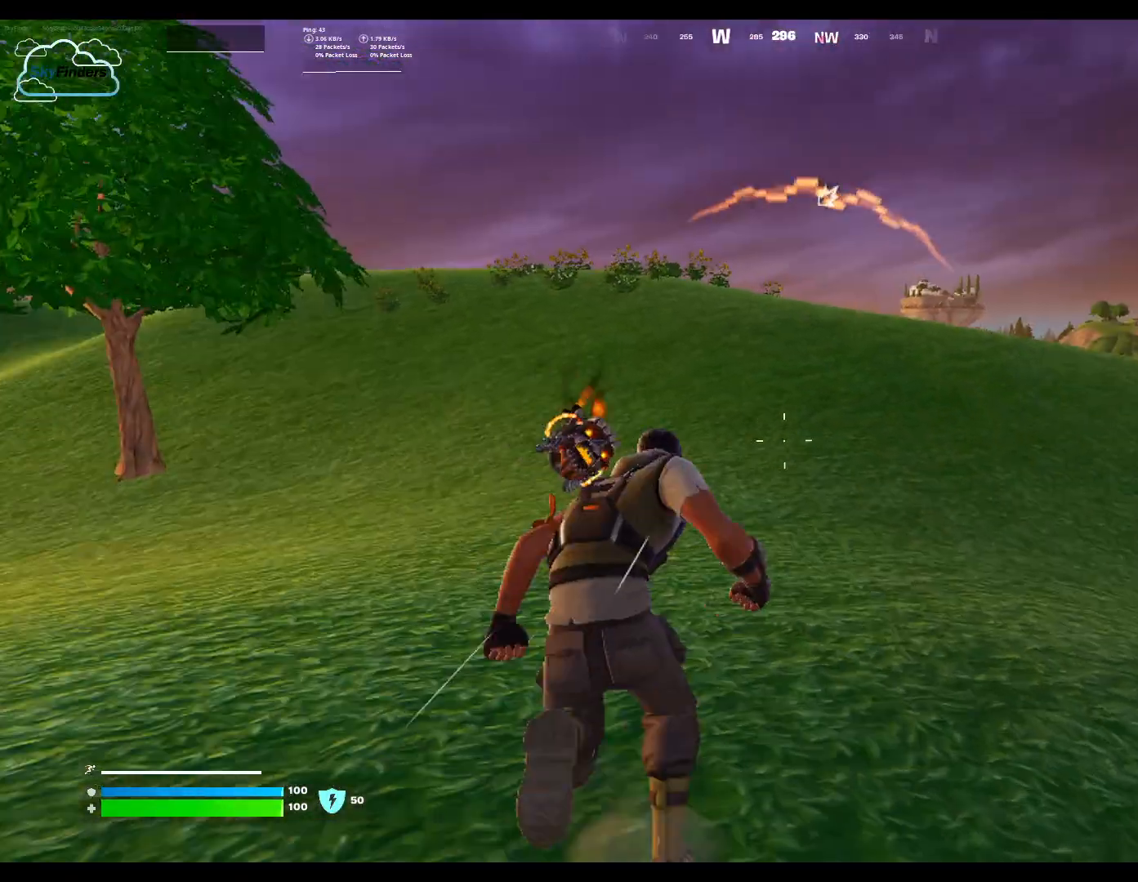
{"keys": ["w"], "mouse": [], "events": []}
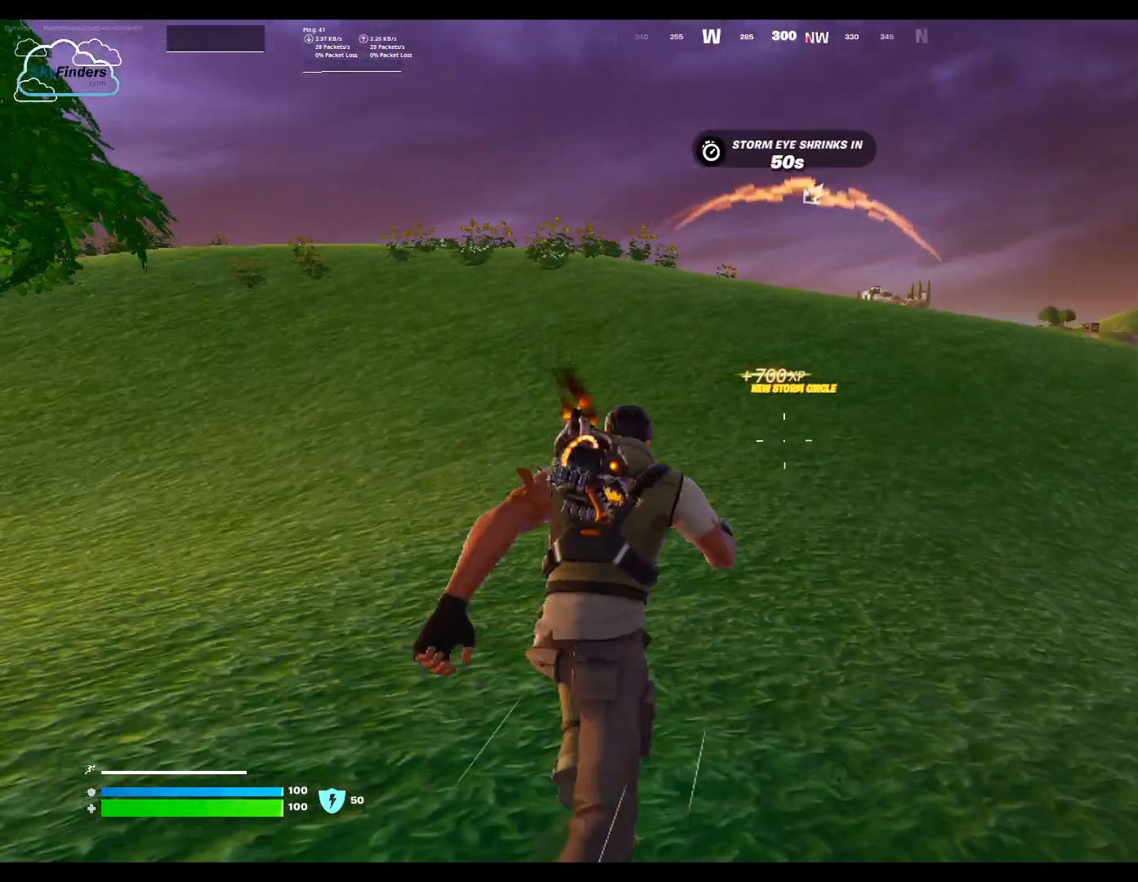
{"keys": ["w"], "mouse": [], "events": []}
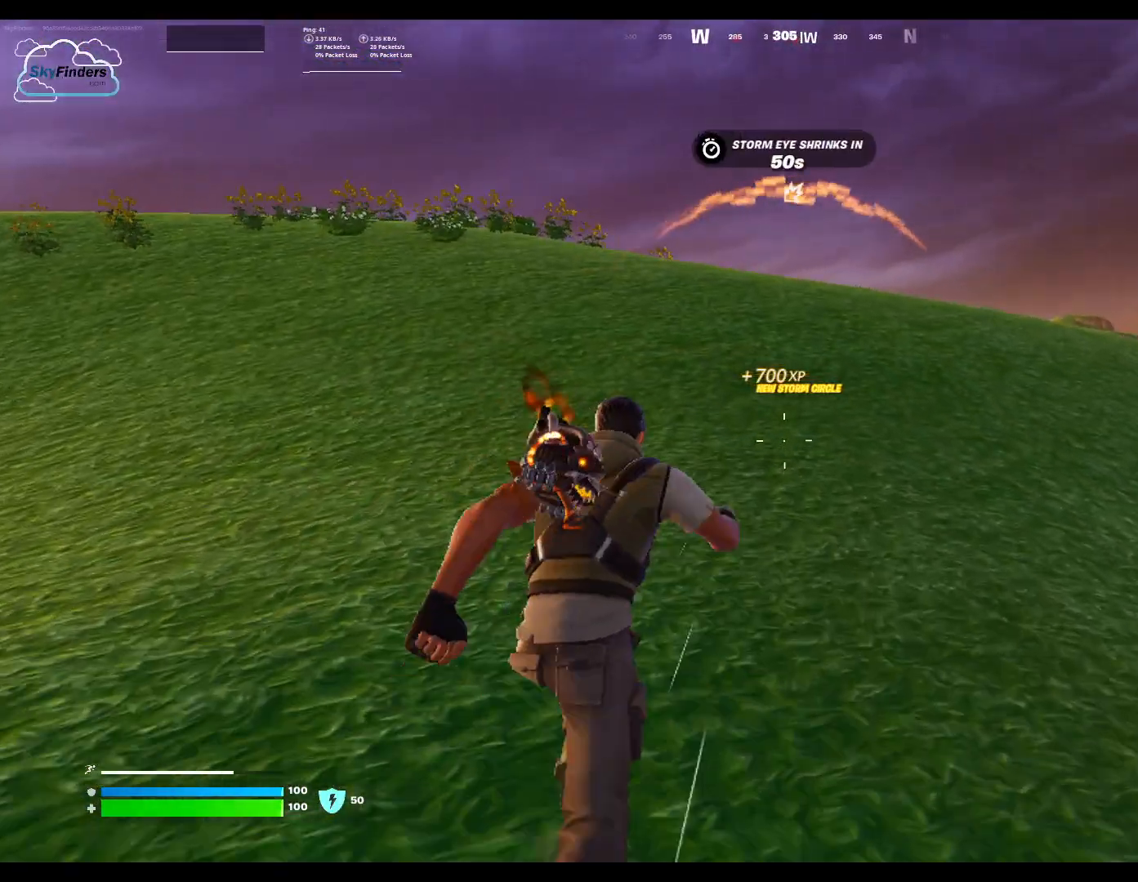
{"keys": ["w"], "mouse": [], "events": []}
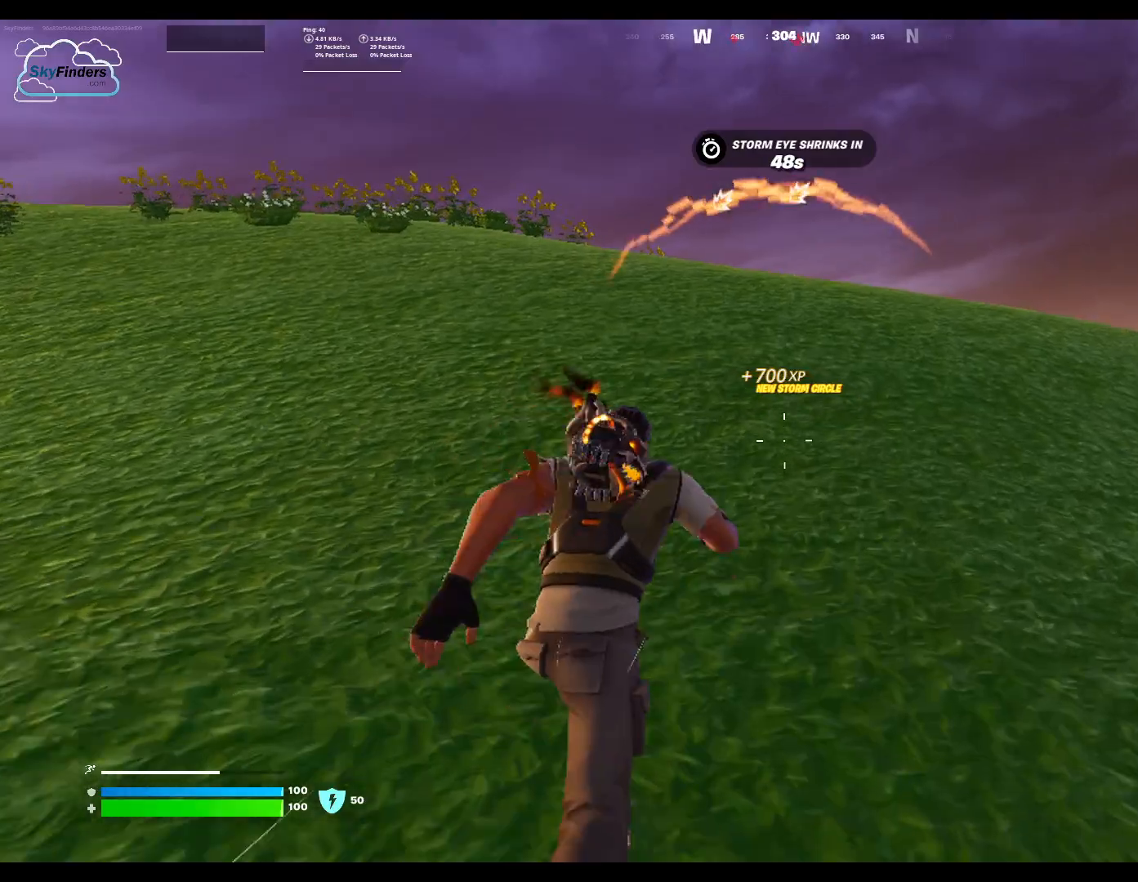
{"keys": ["w"], "mouse": [], "events": []}
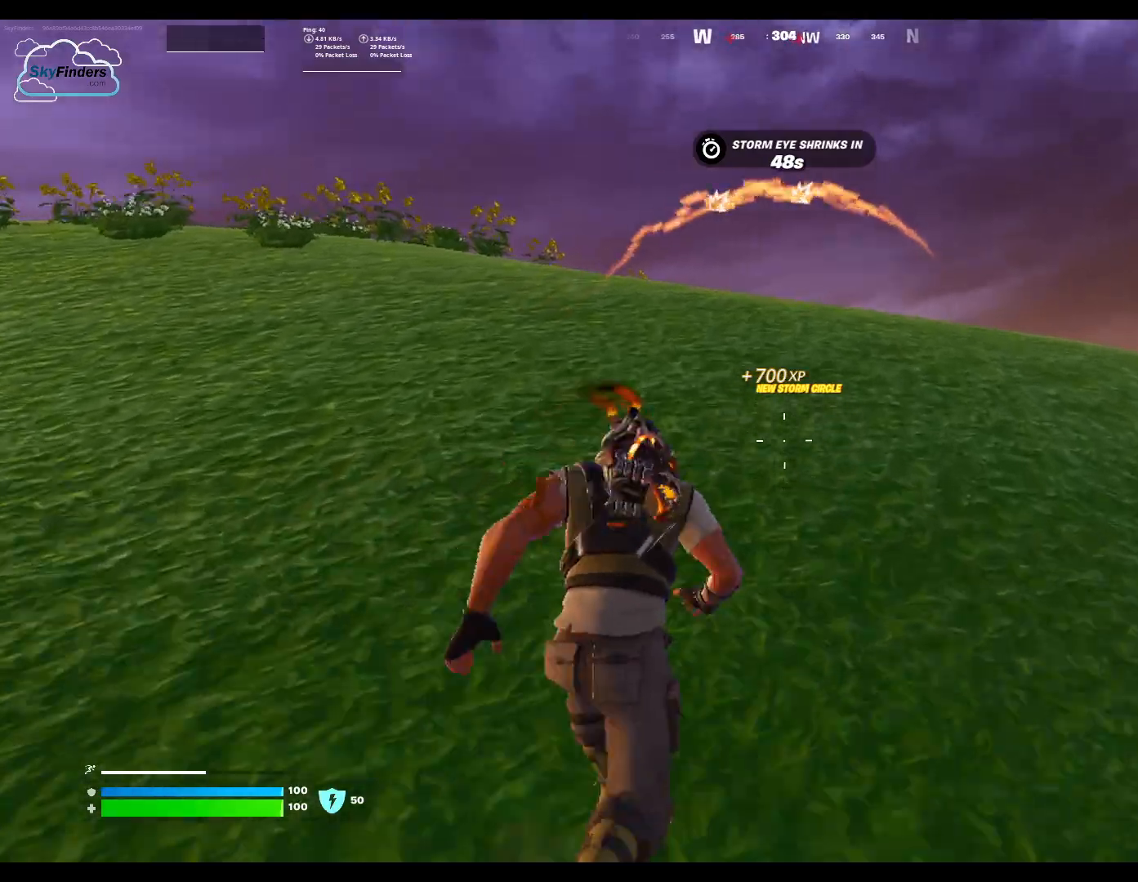
{"keys": ["w"], "mouse": [], "events": []}
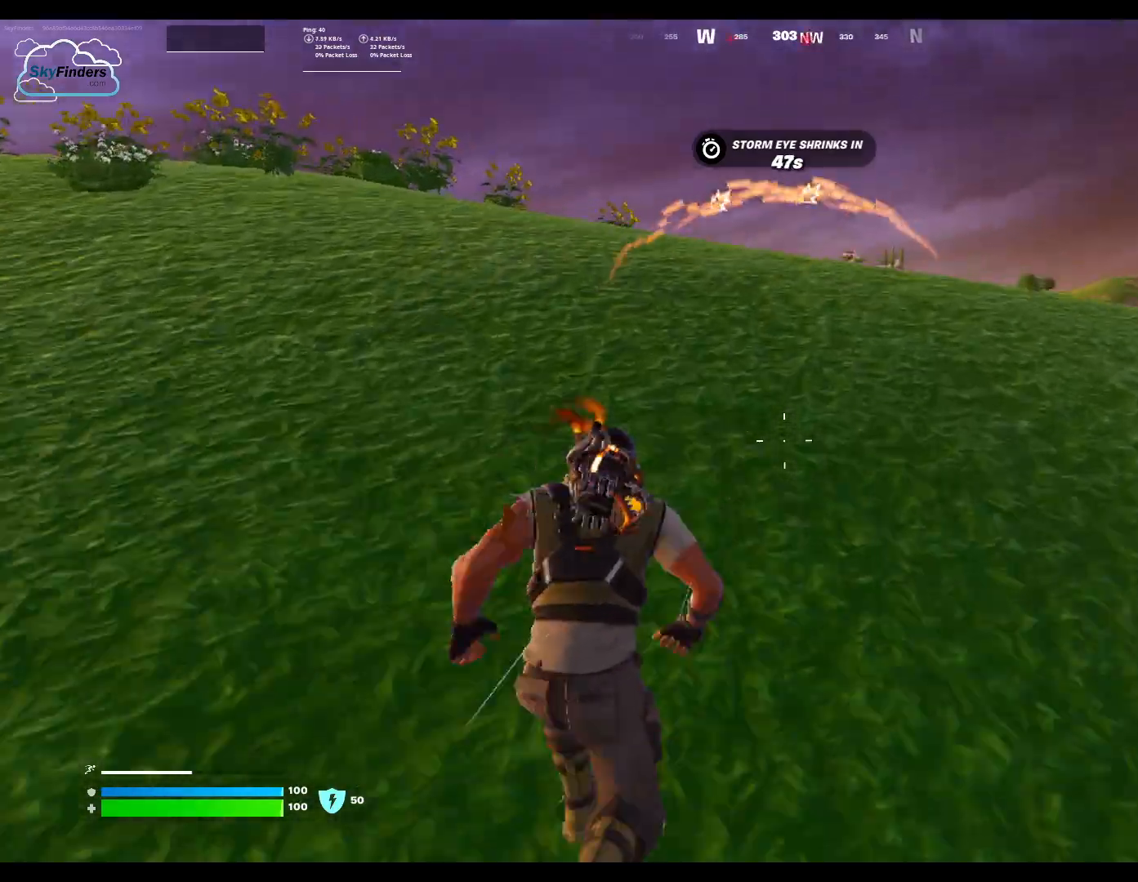
{"keys": ["w"], "mouse": [], "events": []}
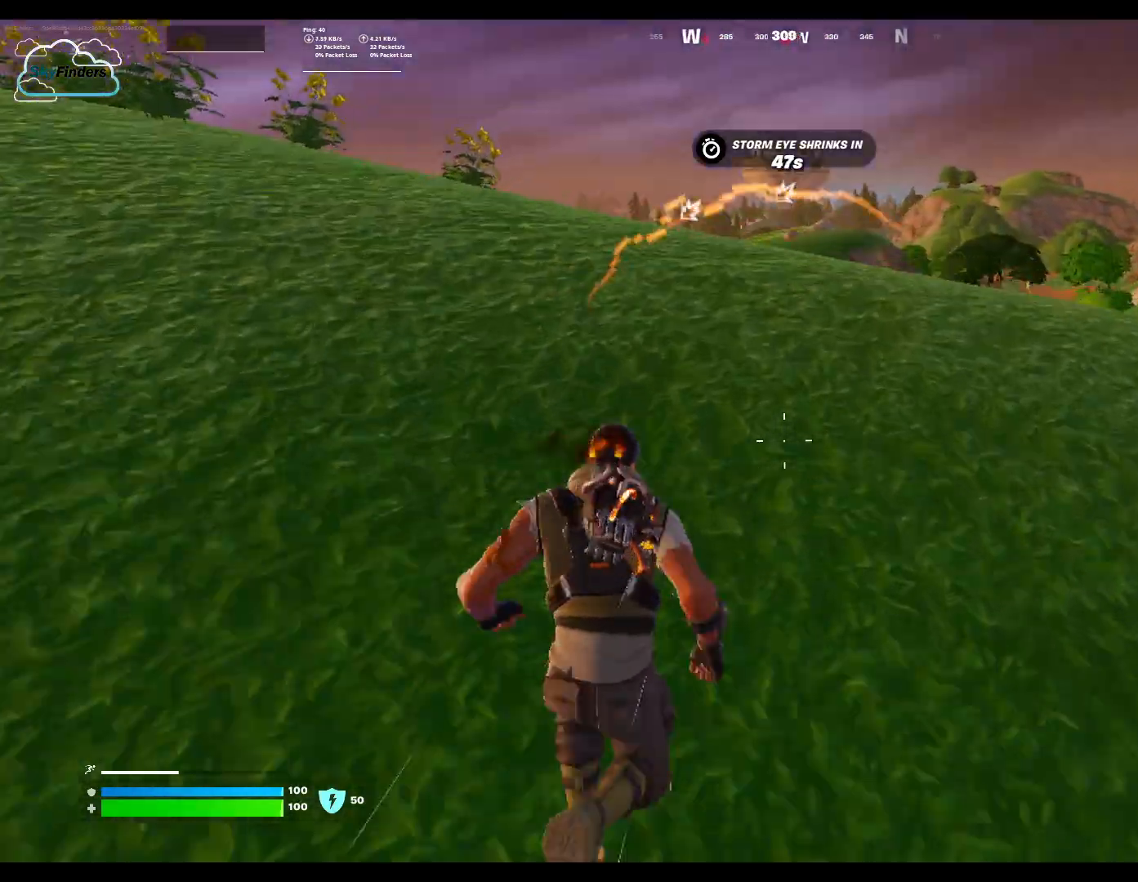
{"keys": ["w"], "mouse": [], "events": []}
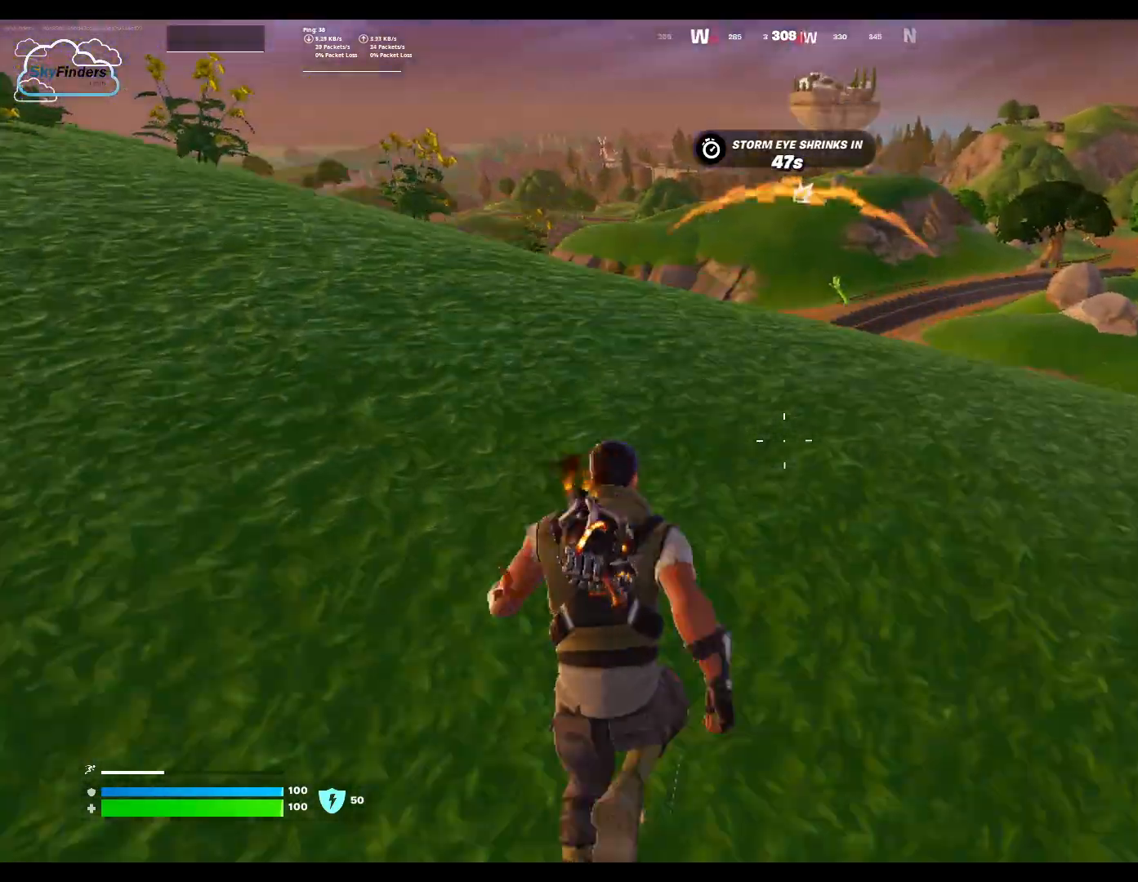
{"keys": ["w"], "mouse": [], "events": []}
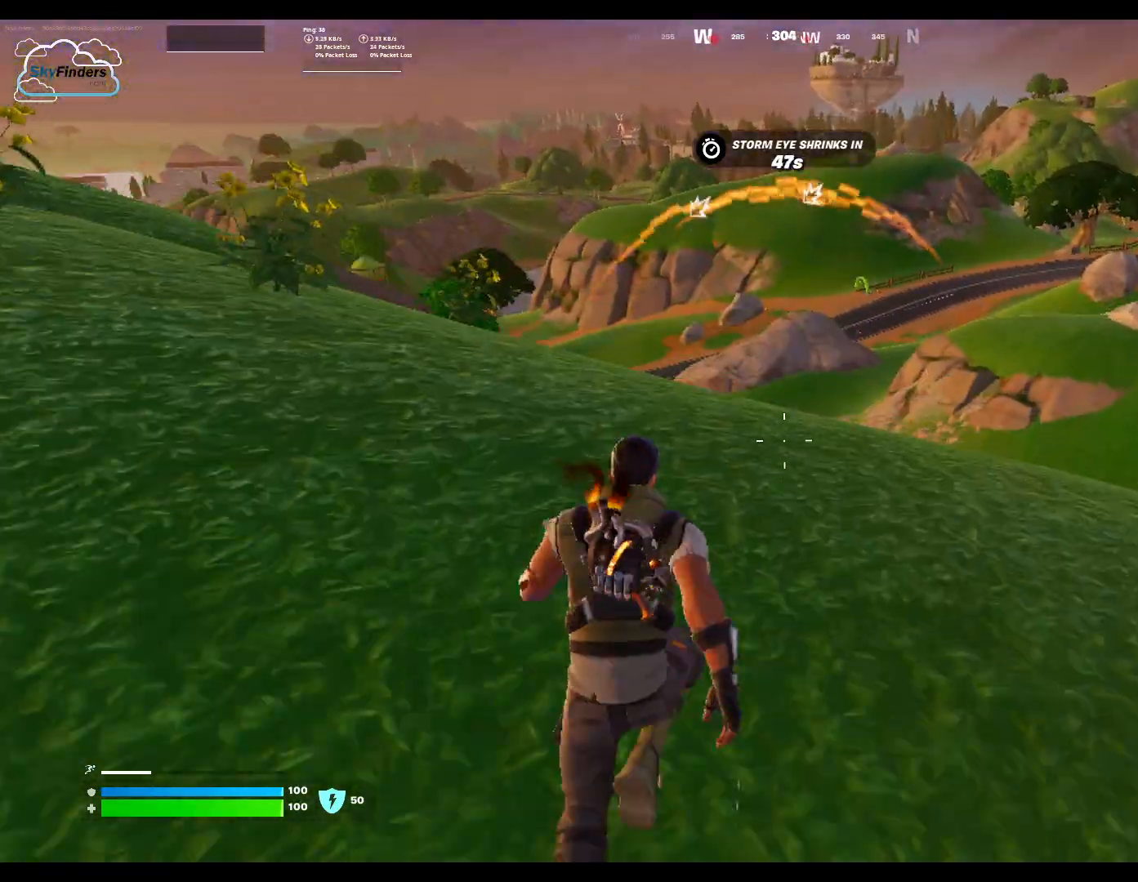
{"keys": ["w"], "mouse": ["right"], "events": [[133, "a", "down"], [400, "a", "up"], [467, "mouse_right", "down"]]}
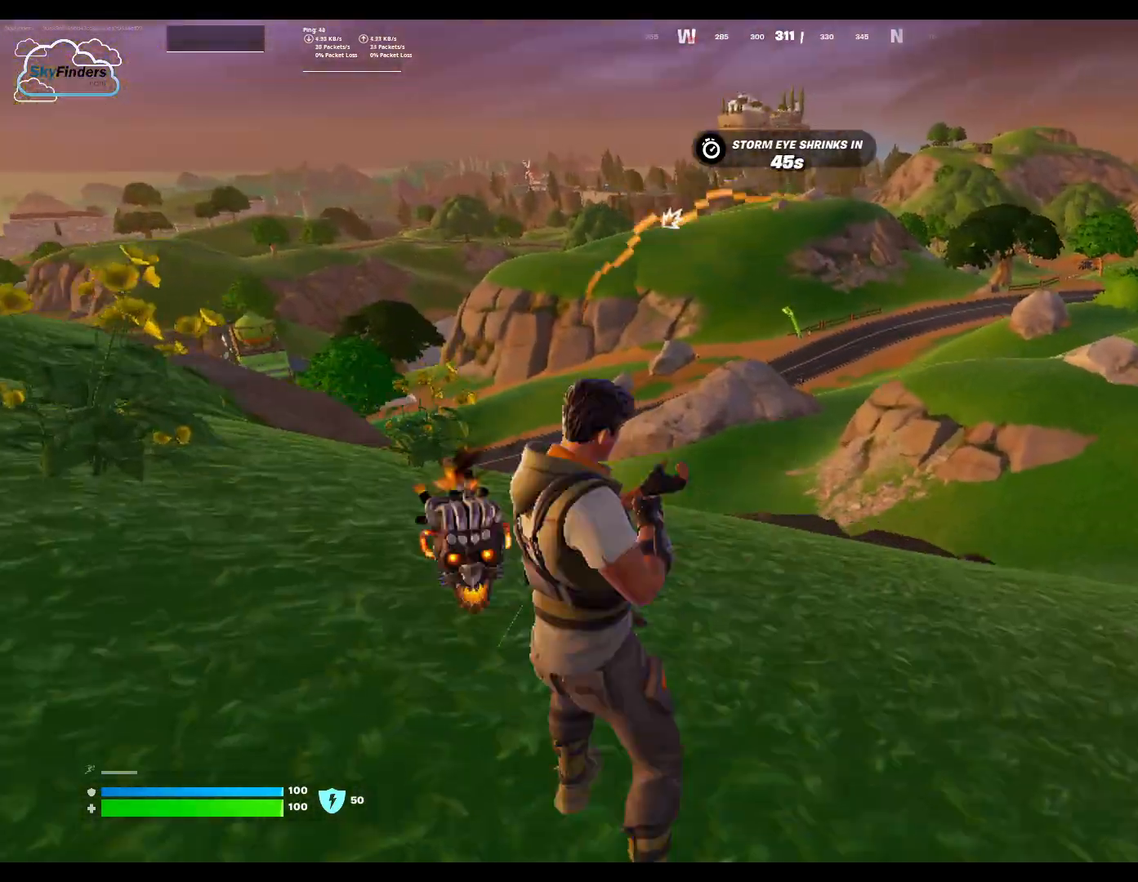
{"keys": [], "mouse": ["right"], "events": [[200, "w", "up"]]}
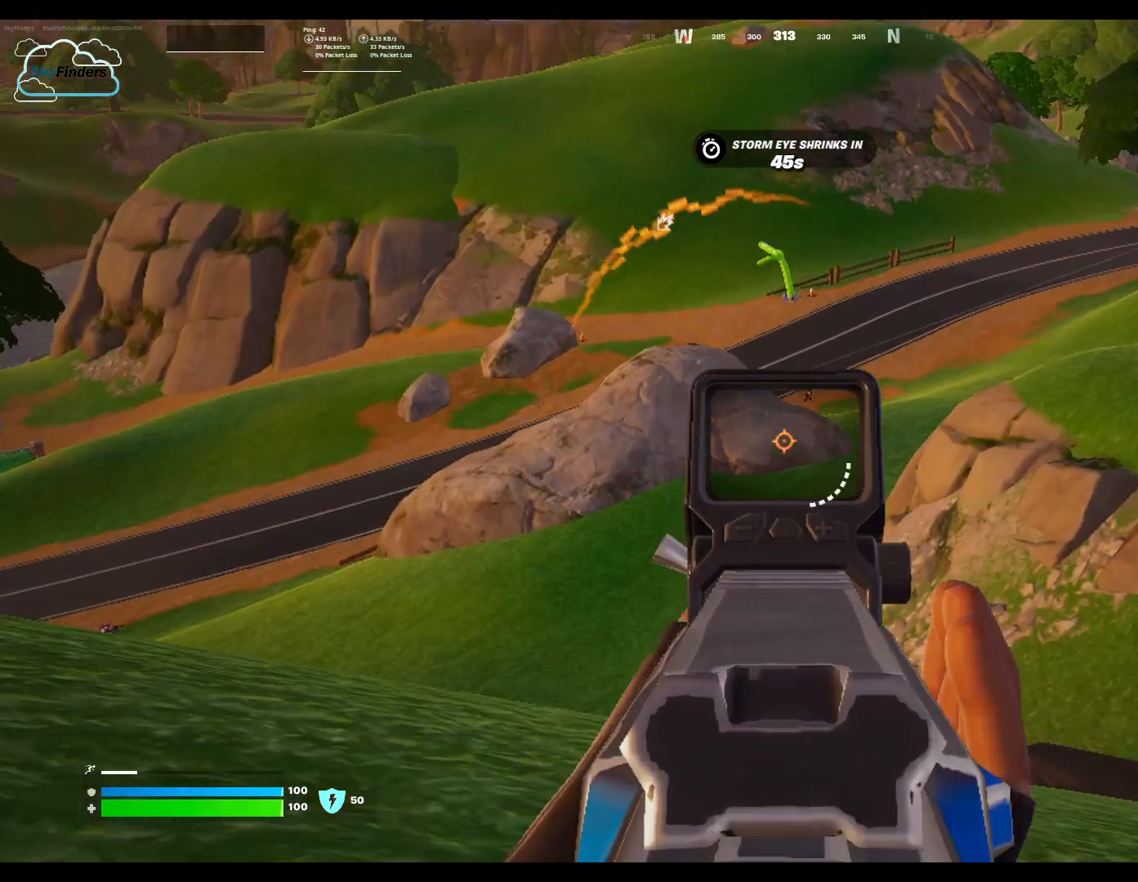
{"keys": [], "mouse": ["right"], "events": []}
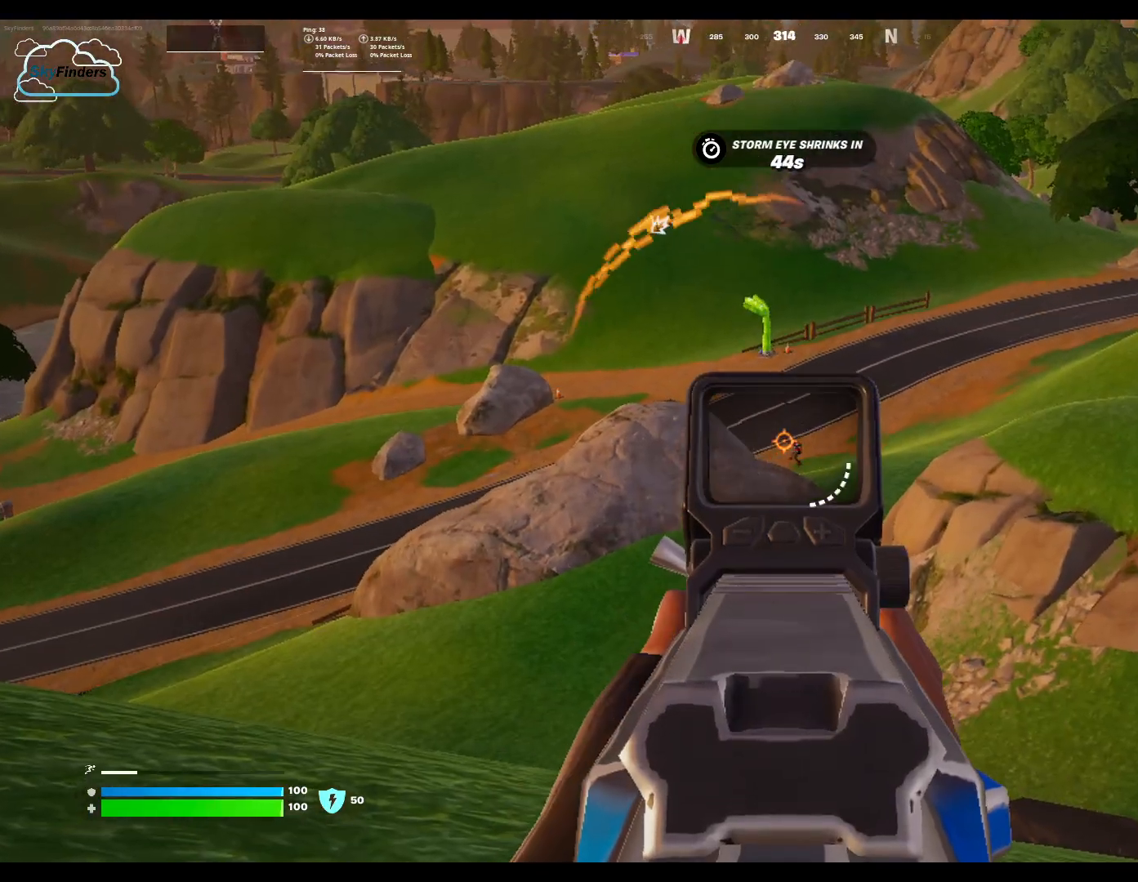
{"keys": [], "mouse": ["right"], "events": []}
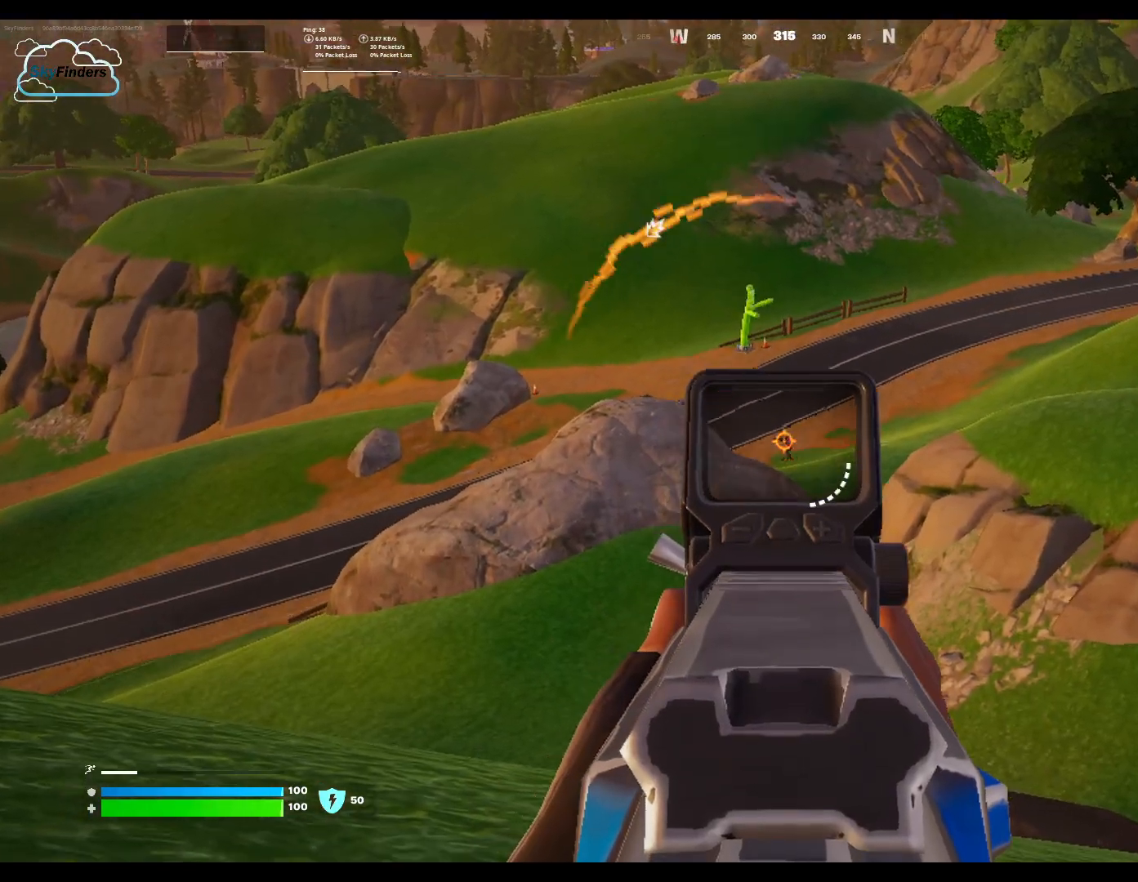
{"keys": [], "mouse": ["right"], "events": [[200, "mouse_left", "down"], [433, "mouse_left", "up"]]}
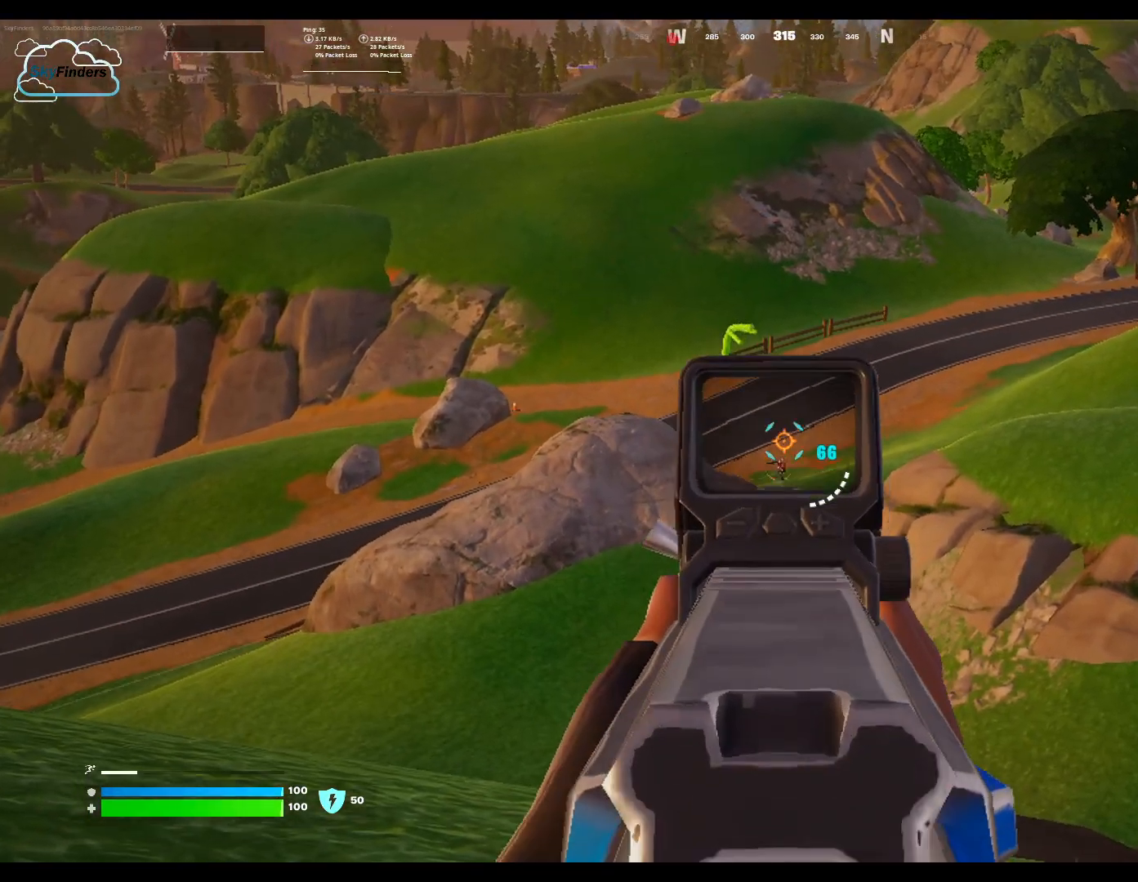
{"keys": [], "mouse": ["right"], "events": []}
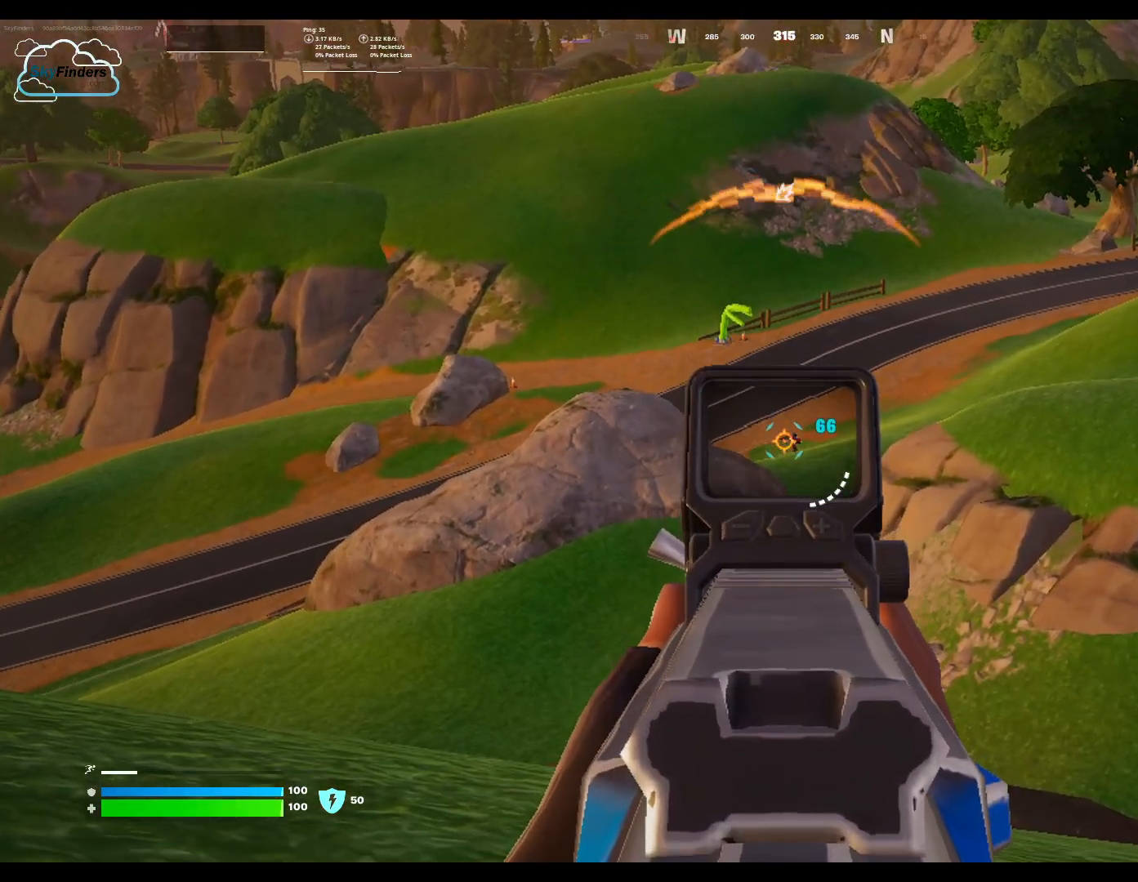
{"keys": [], "mouse": ["right"], "events": [[100, "mouse_left", "down"], [333, "mouse_left", "up"]]}
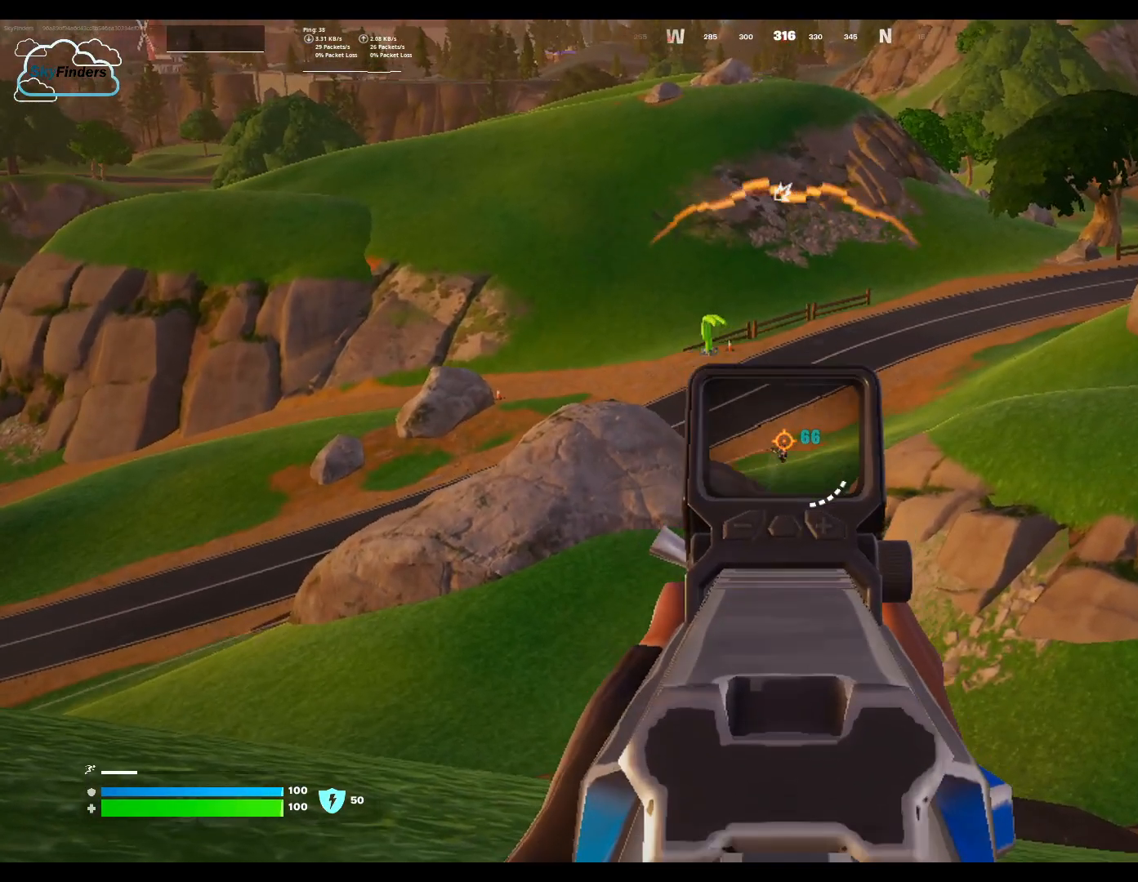
{"keys": [], "mouse": ["left", "right"], "events": [[367, "mouse_left", "down"]]}
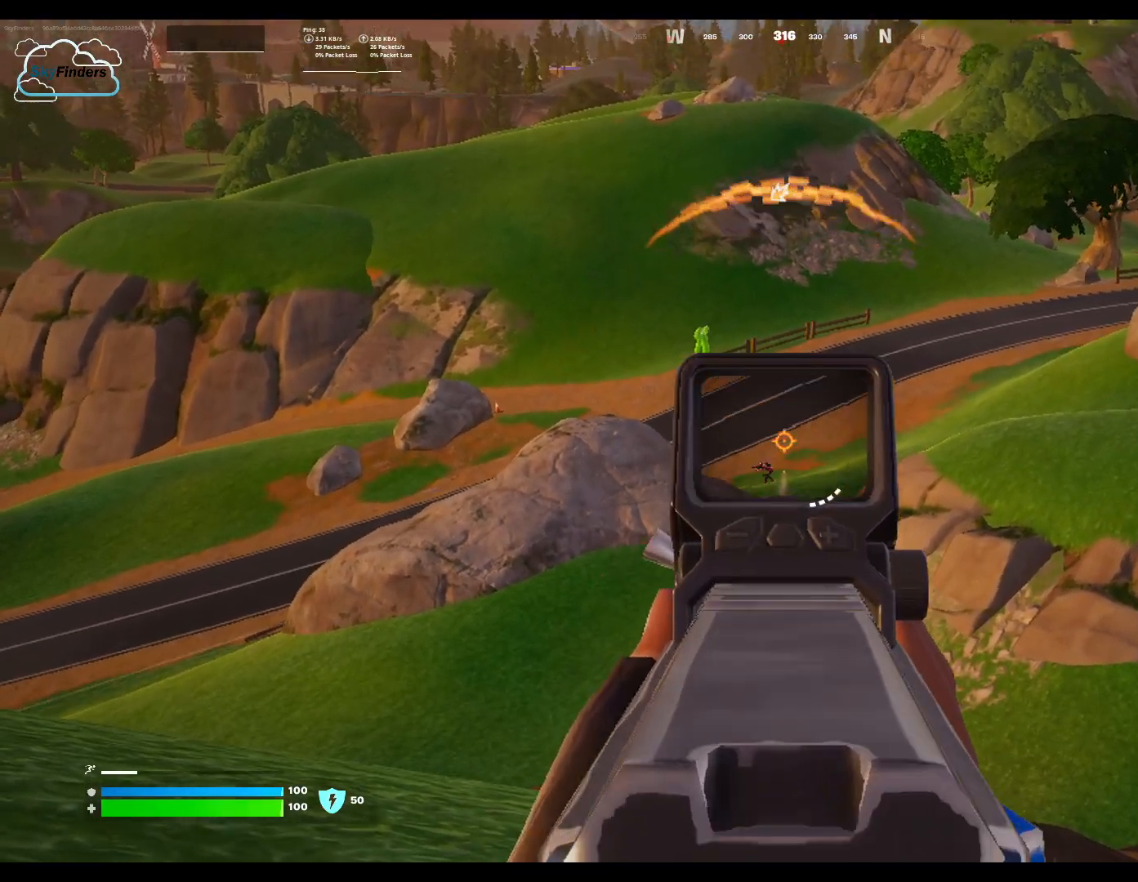
{"keys": [], "mouse": ["right"], "events": [[100, "mouse_left", "up"]]}
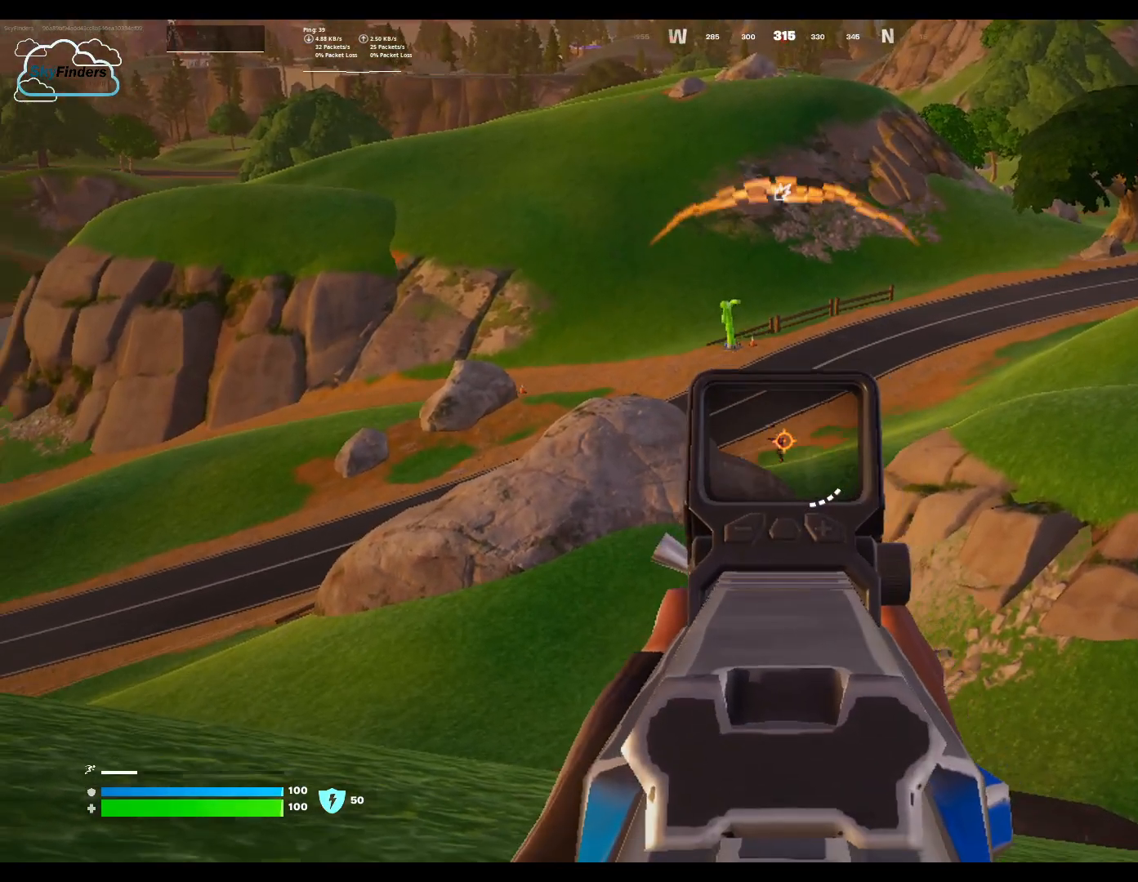
{"keys": [], "mouse": ["left", "right"], "events": [[367, "mouse_left", "down"]]}
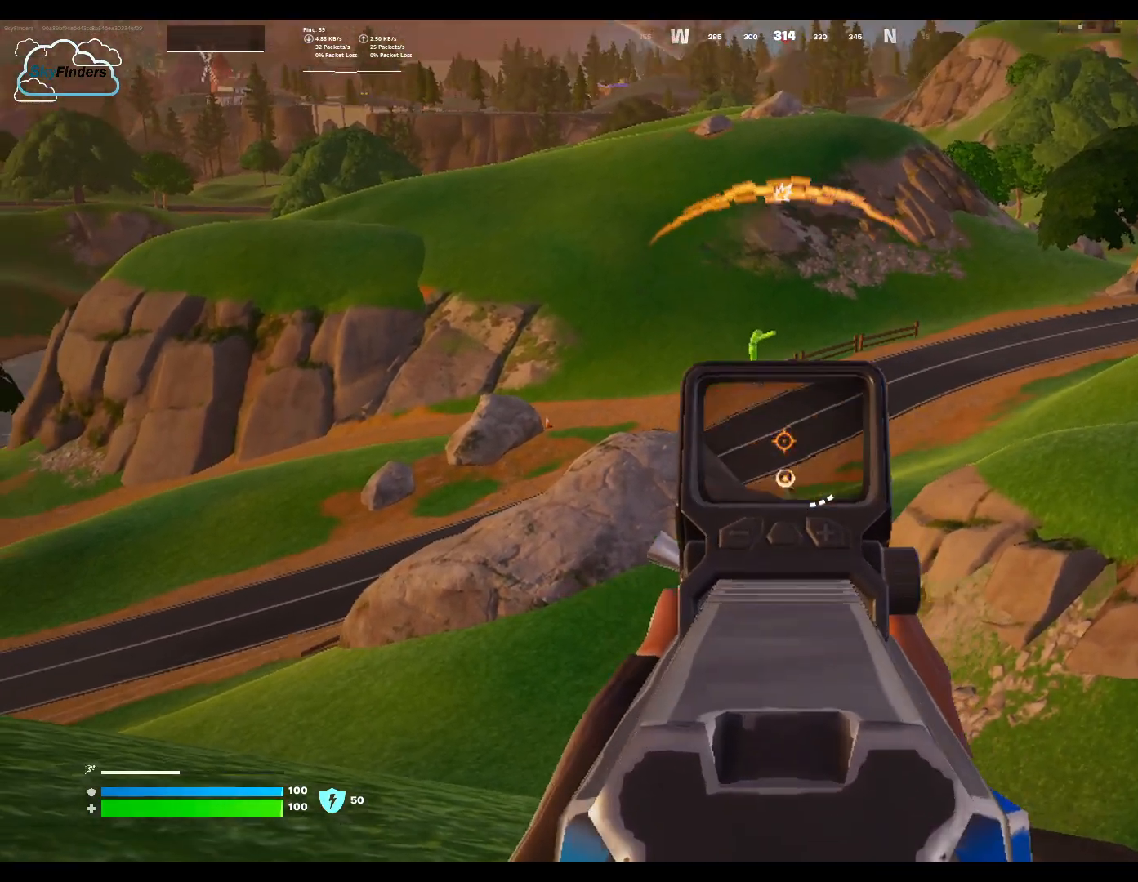
{"keys": [], "mouse": ["right"], "events": [[67, "mouse_left", "up"]]}
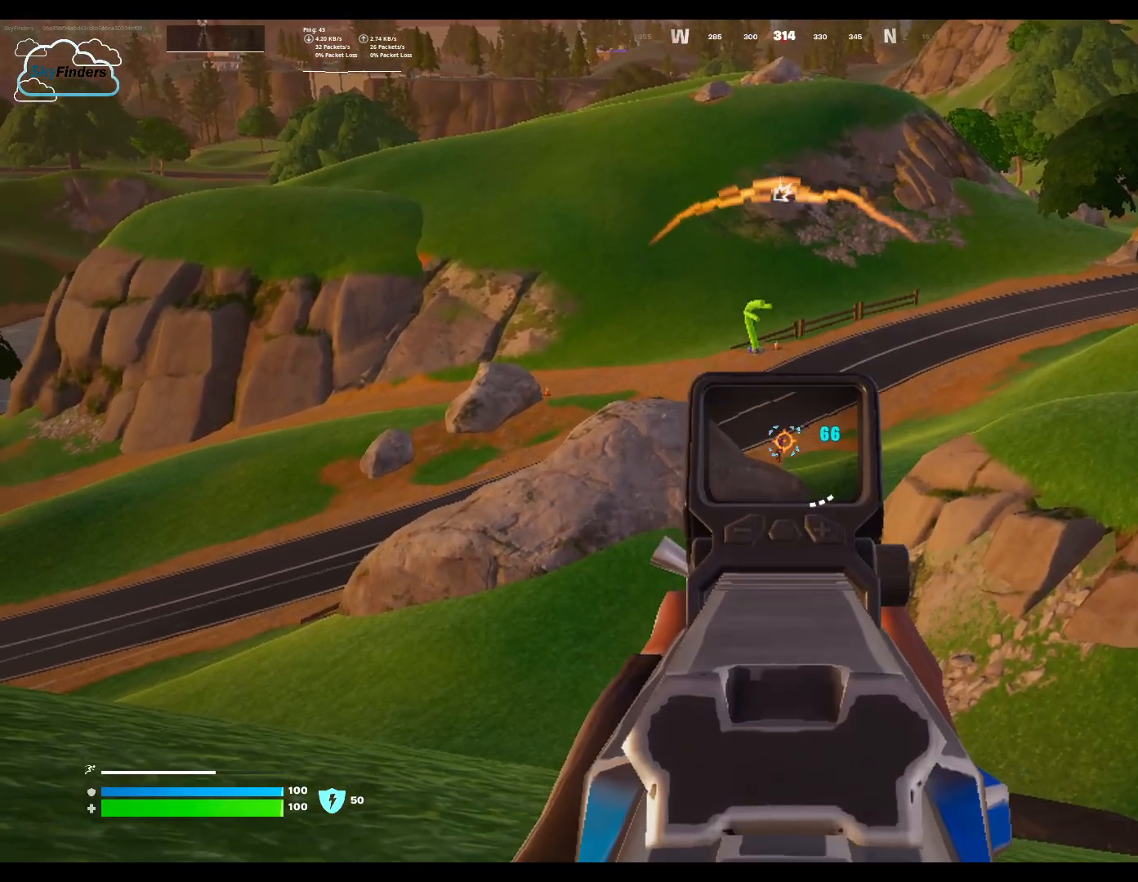
{"keys": [], "mouse": ["left", "right"], "events": [[367, "mouse_left", "down"]]}
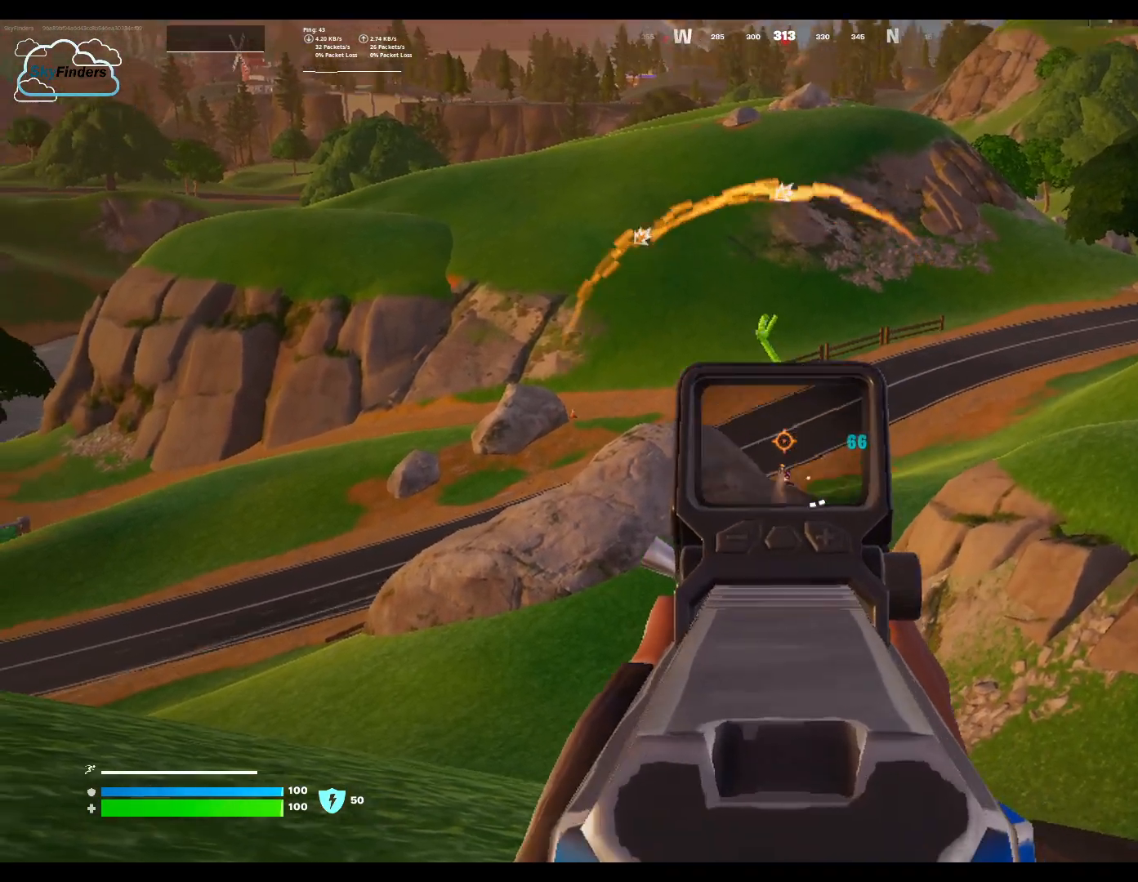
{"keys": [], "mouse": ["right"], "events": [[133, "mouse_left", "up"]]}
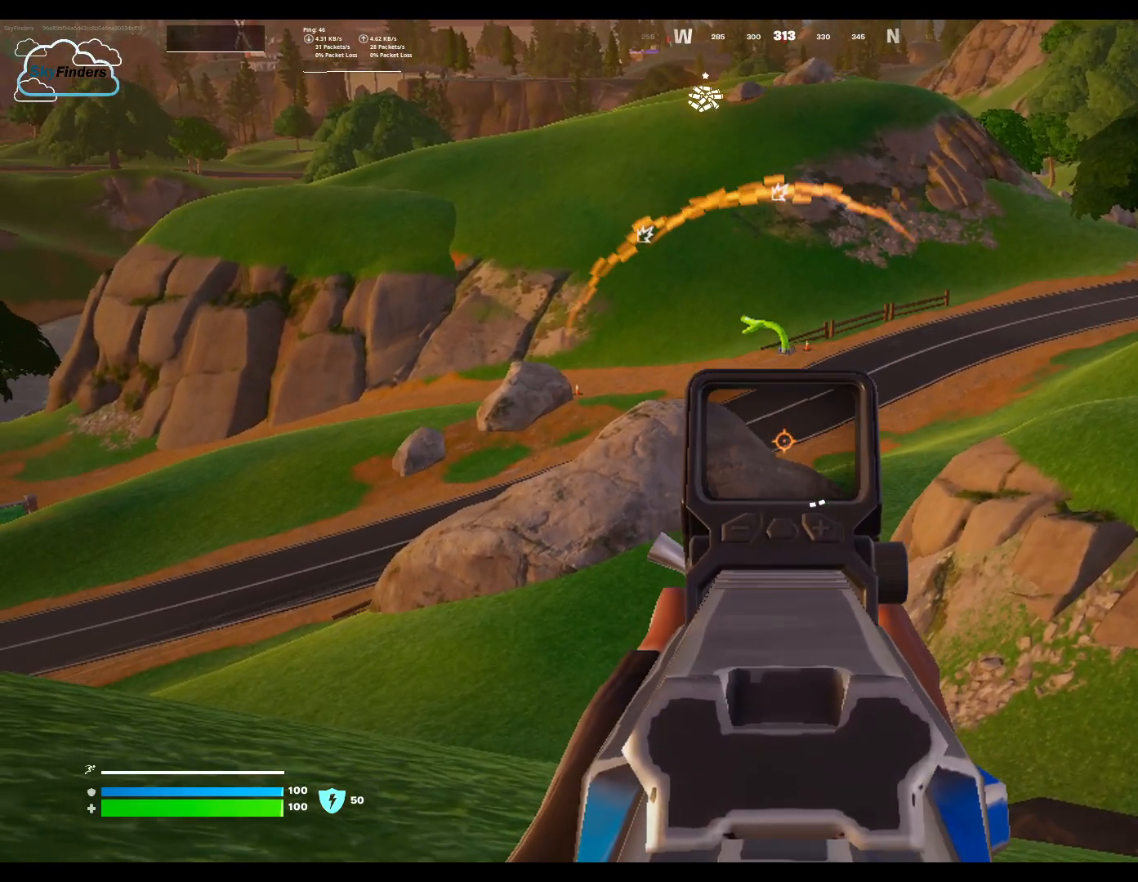
{"keys": ["a"], "mouse": [], "events": [[200, "a", "down"], [267, "mouse_right", "up"], [367, "r", "down"], [500, "r", "up"]]}